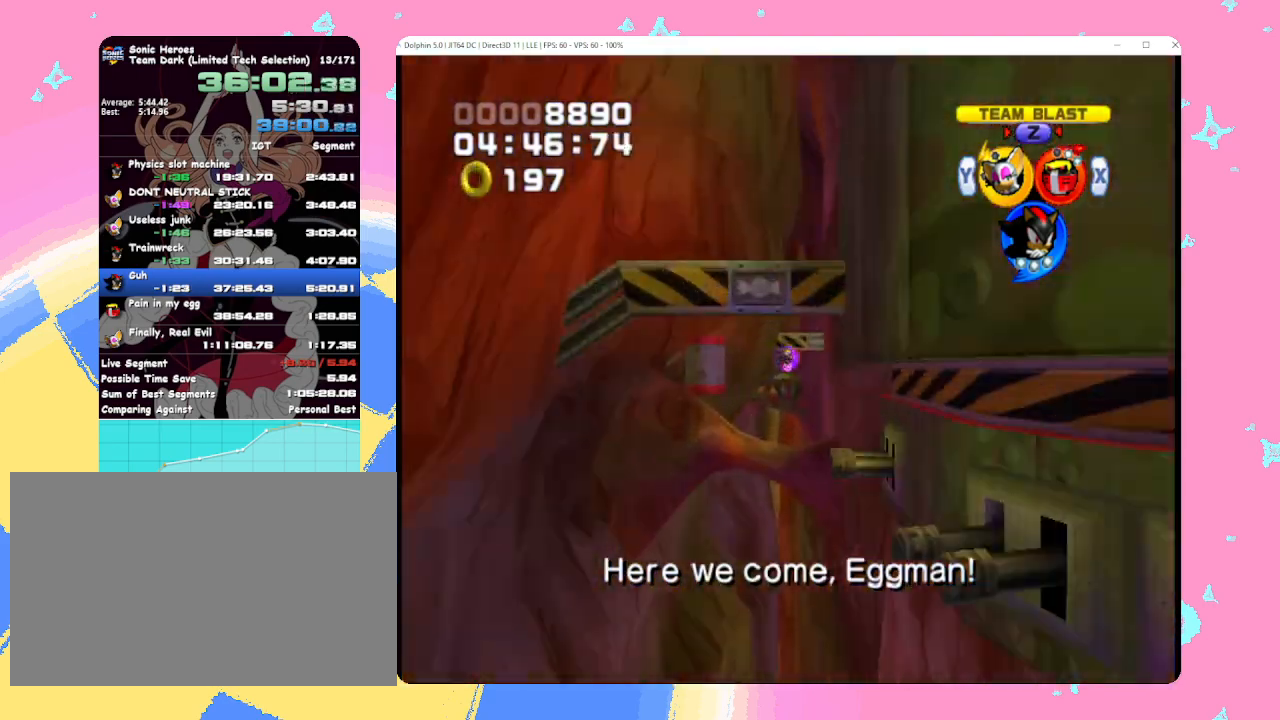
Gameplay with a controller (Nintendo layout); each line is a JSON object with the inputs held at the frame after it. "events" lists button and stick changes between this image and that frame as [ms after this image, input, new state], when the widget could be followed in between. Not read: L3 R3 right_stick.
{"buttons": [], "left_stick": "right", "events": [[333, "left_stick", "right"]]}
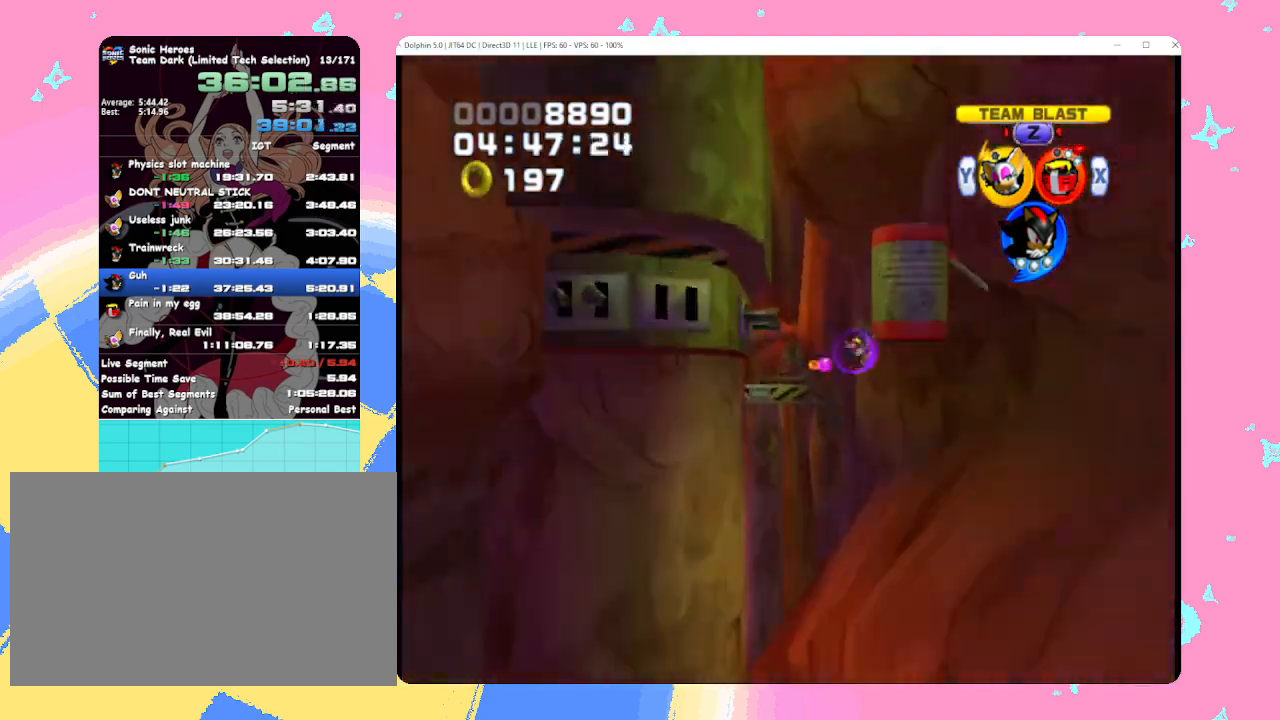
{"buttons": [], "left_stick": "right", "events": []}
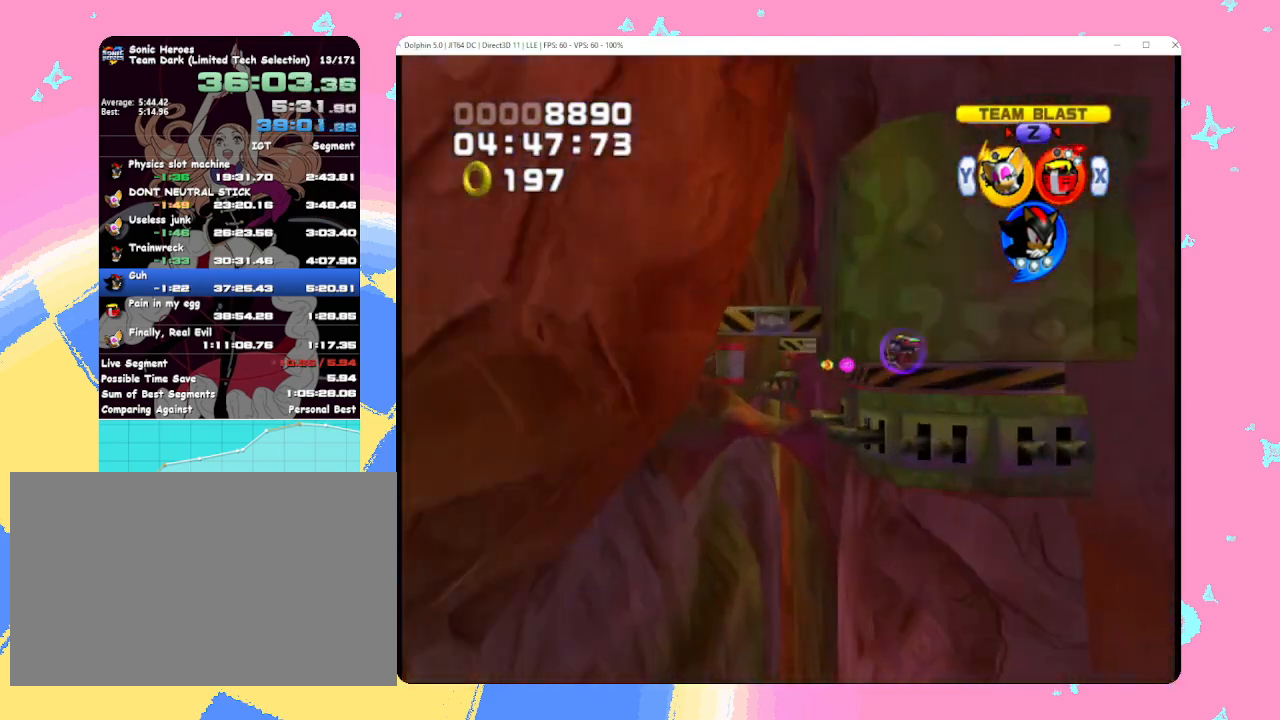
{"buttons": [], "left_stick": "right", "events": []}
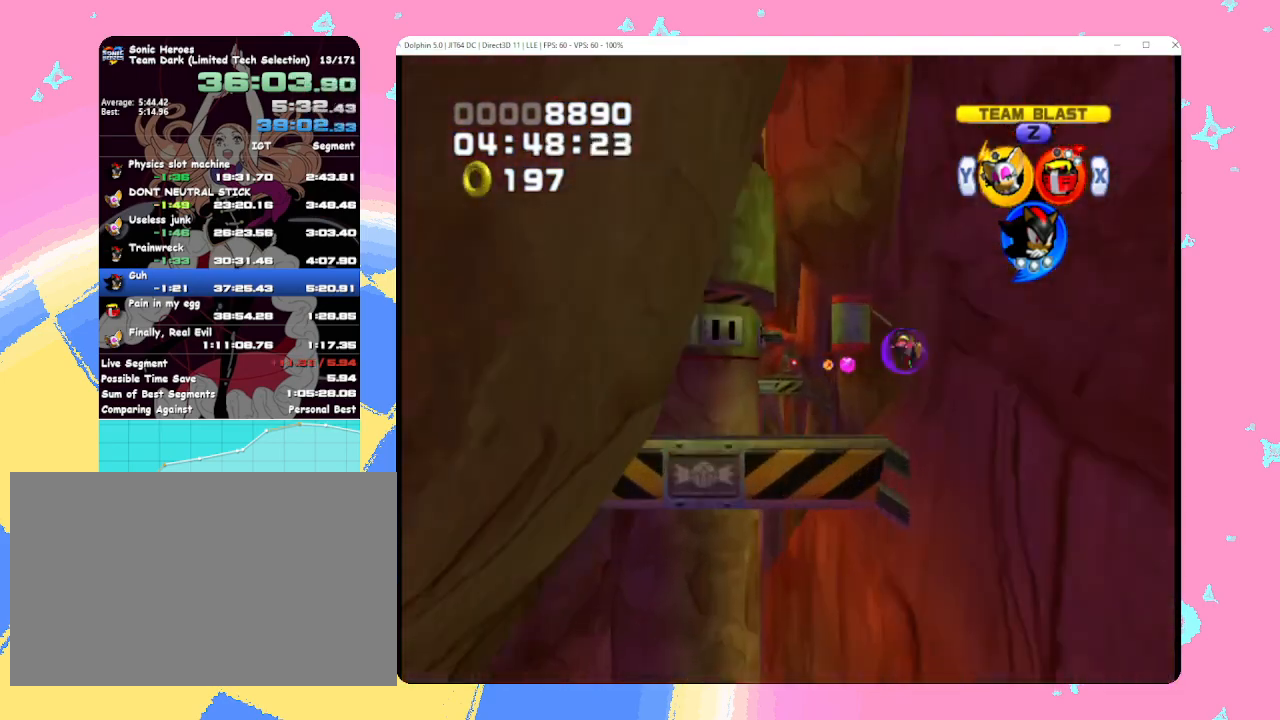
{"buttons": [], "left_stick": "right", "events": []}
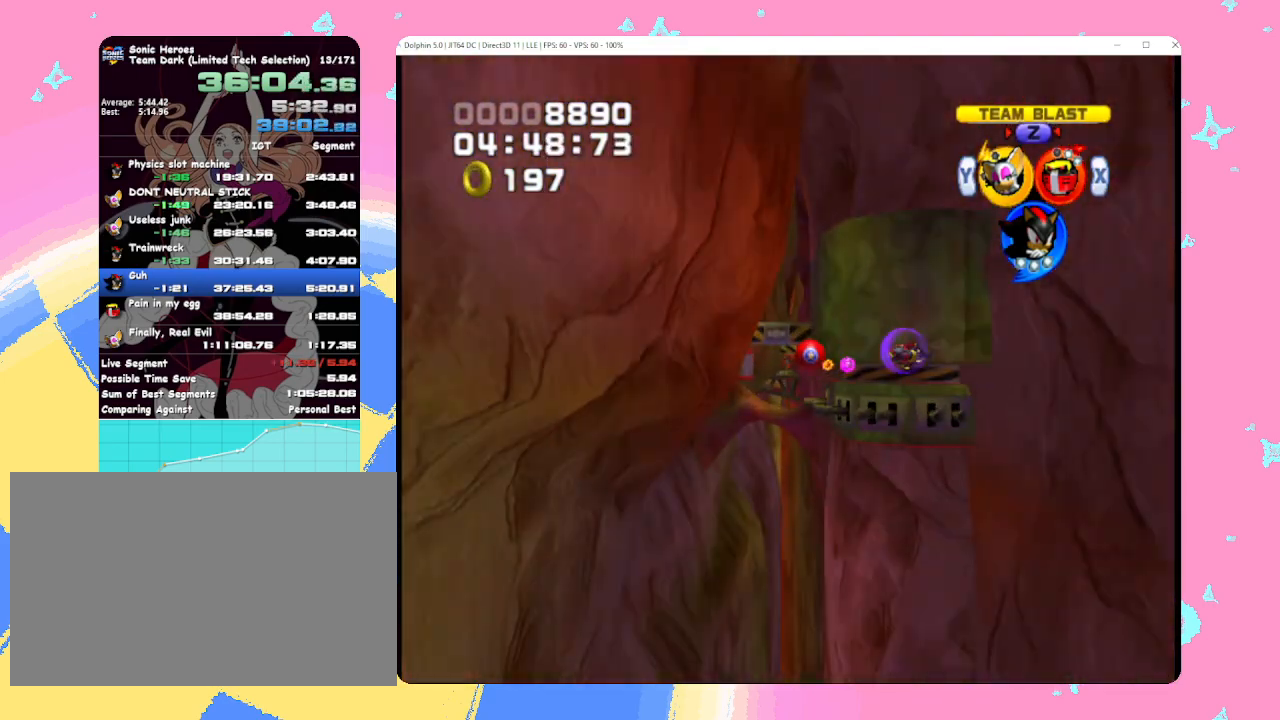
{"buttons": [], "left_stick": "right", "events": []}
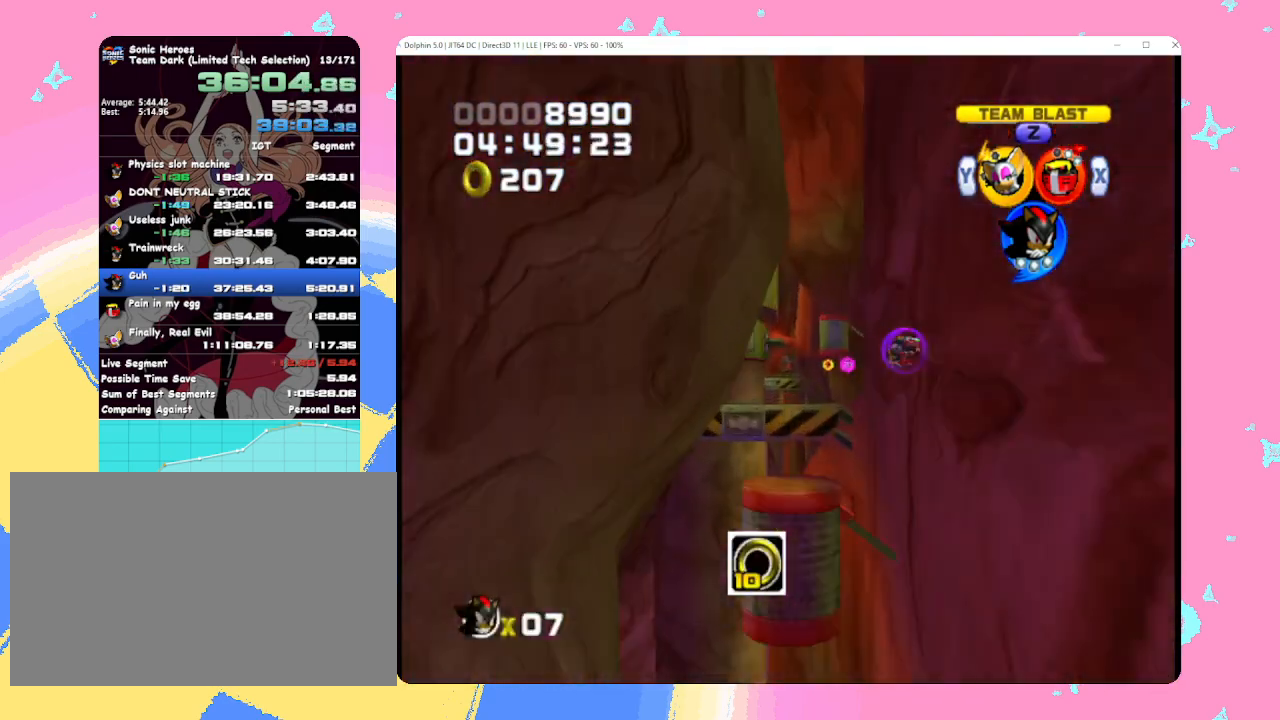
{"buttons": [], "left_stick": "right", "events": []}
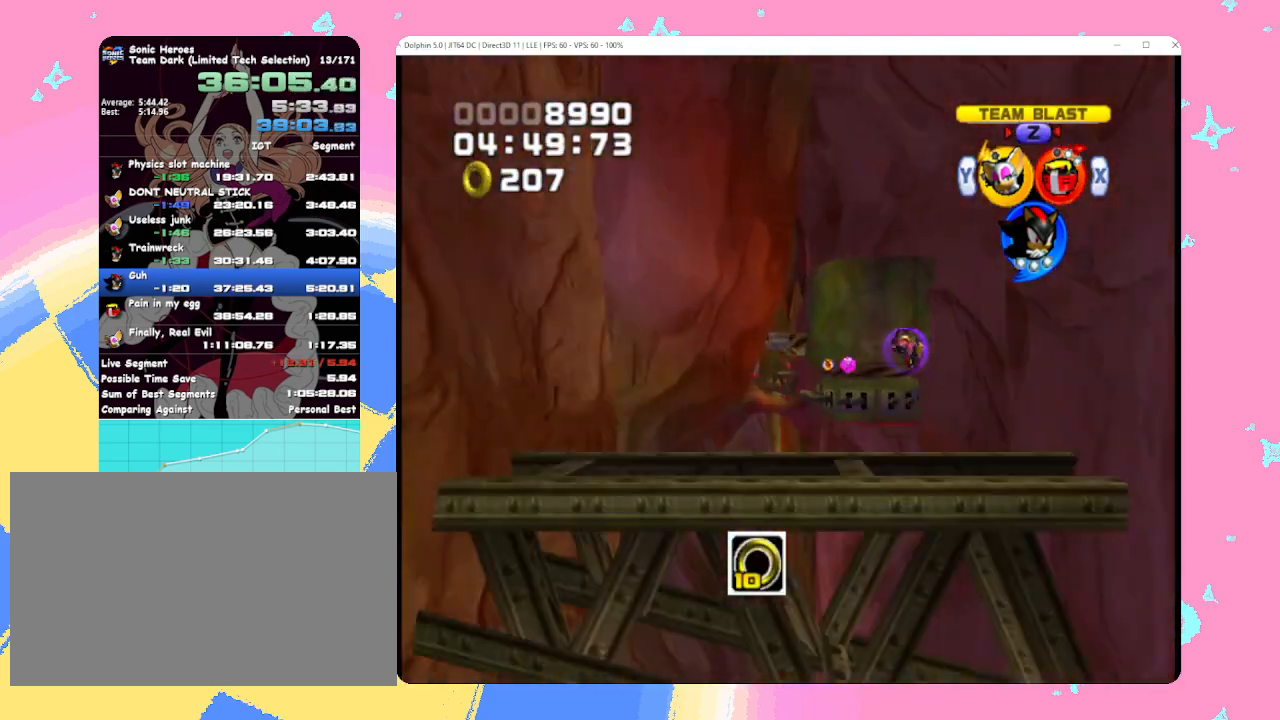
{"buttons": [], "left_stick": "right", "events": []}
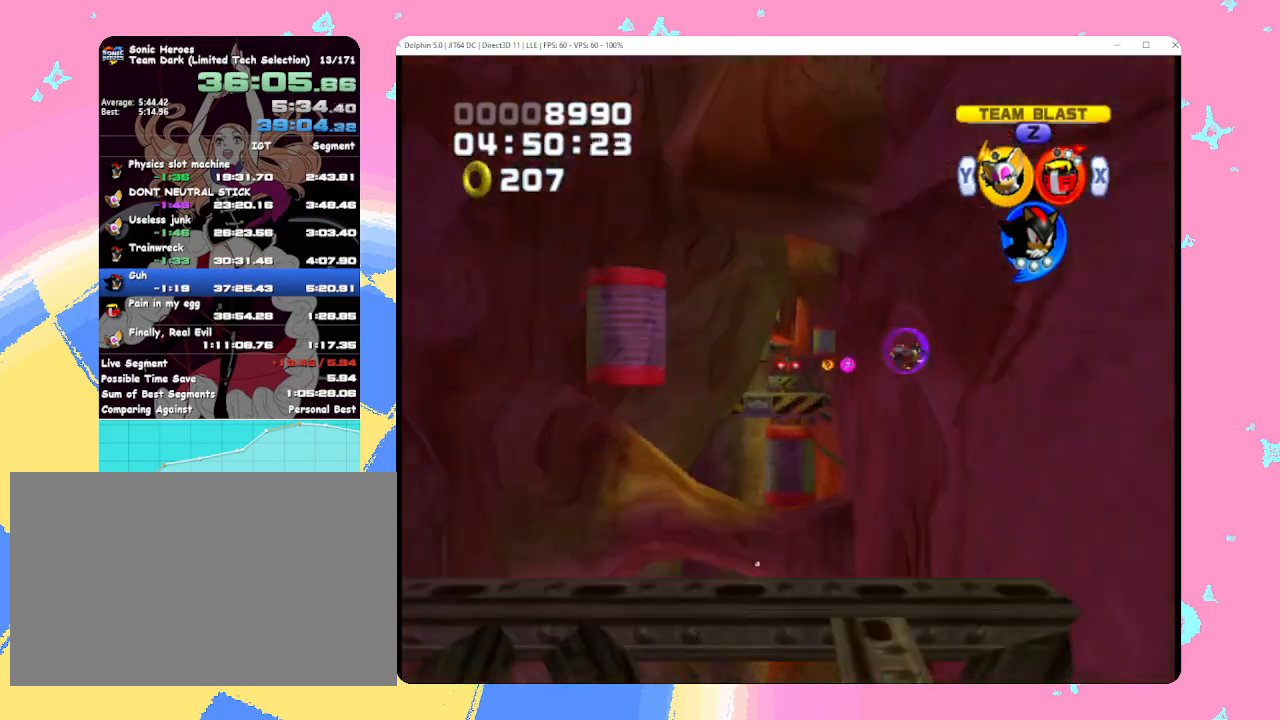
{"buttons": [], "left_stick": "right", "events": []}
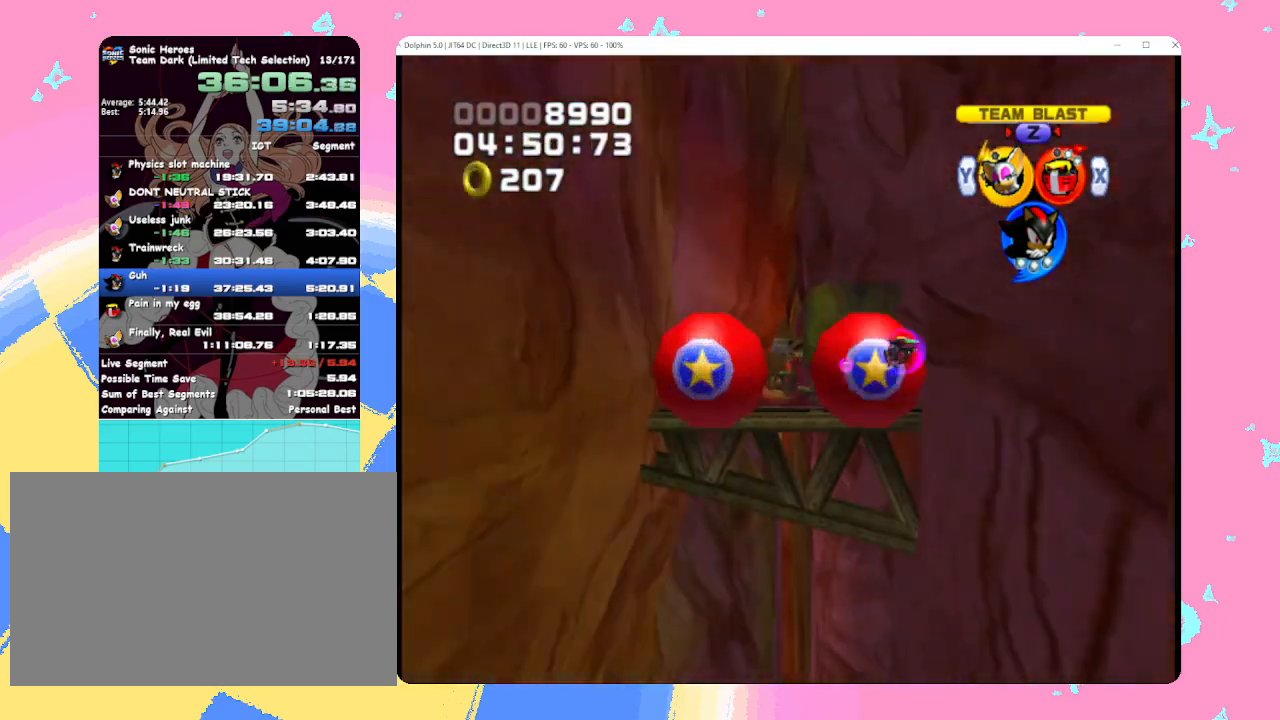
{"buttons": [], "left_stick": "right", "events": []}
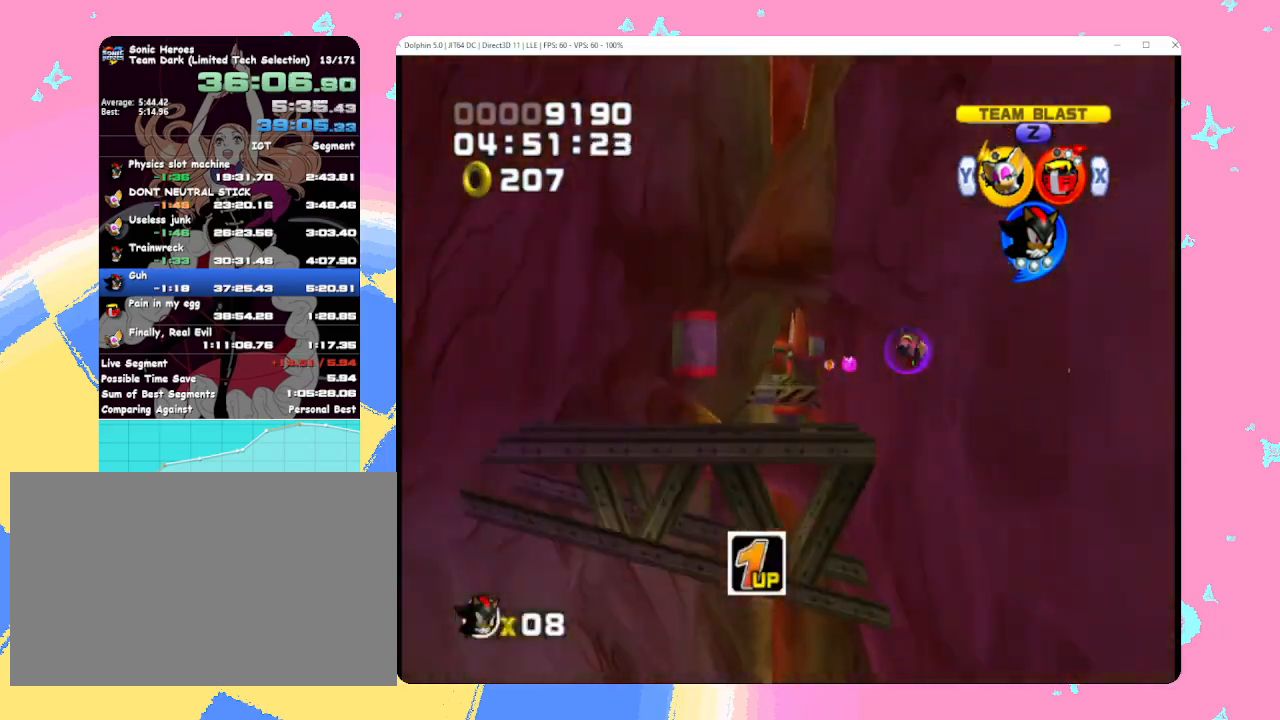
{"buttons": [], "left_stick": "center", "events": [[17, "left_stick", "center"]]}
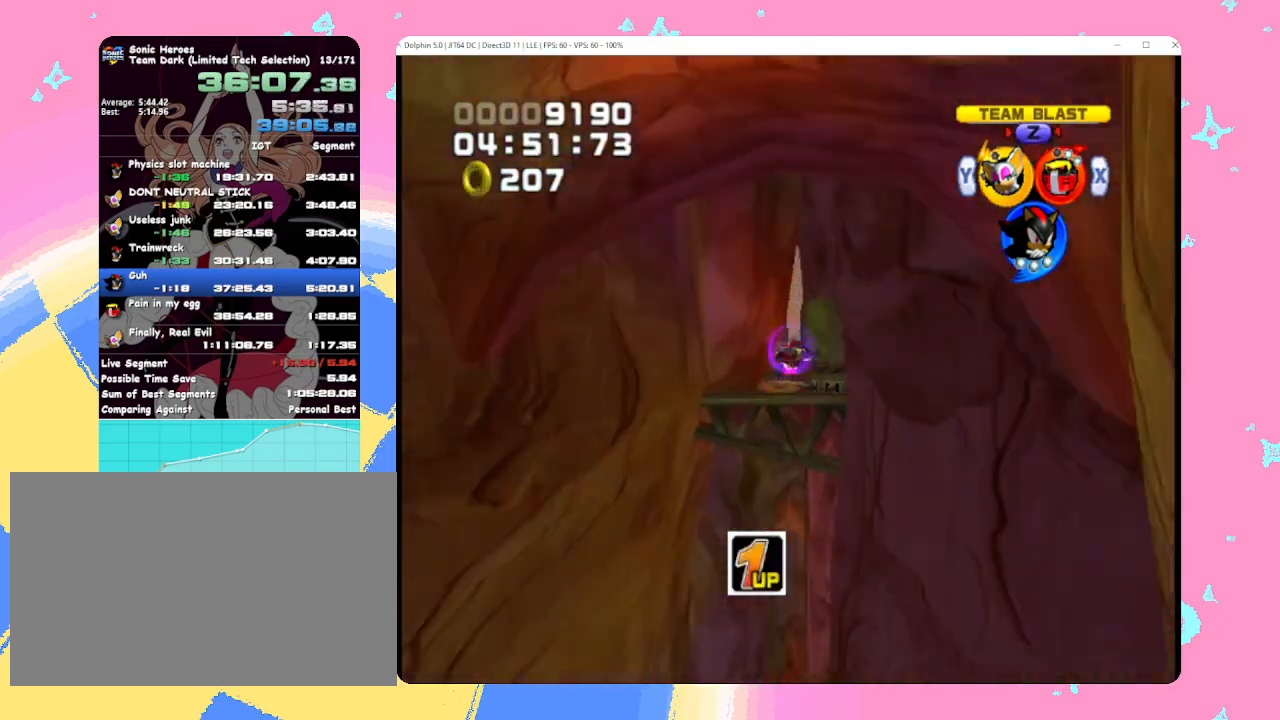
{"buttons": [], "left_stick": "center", "events": []}
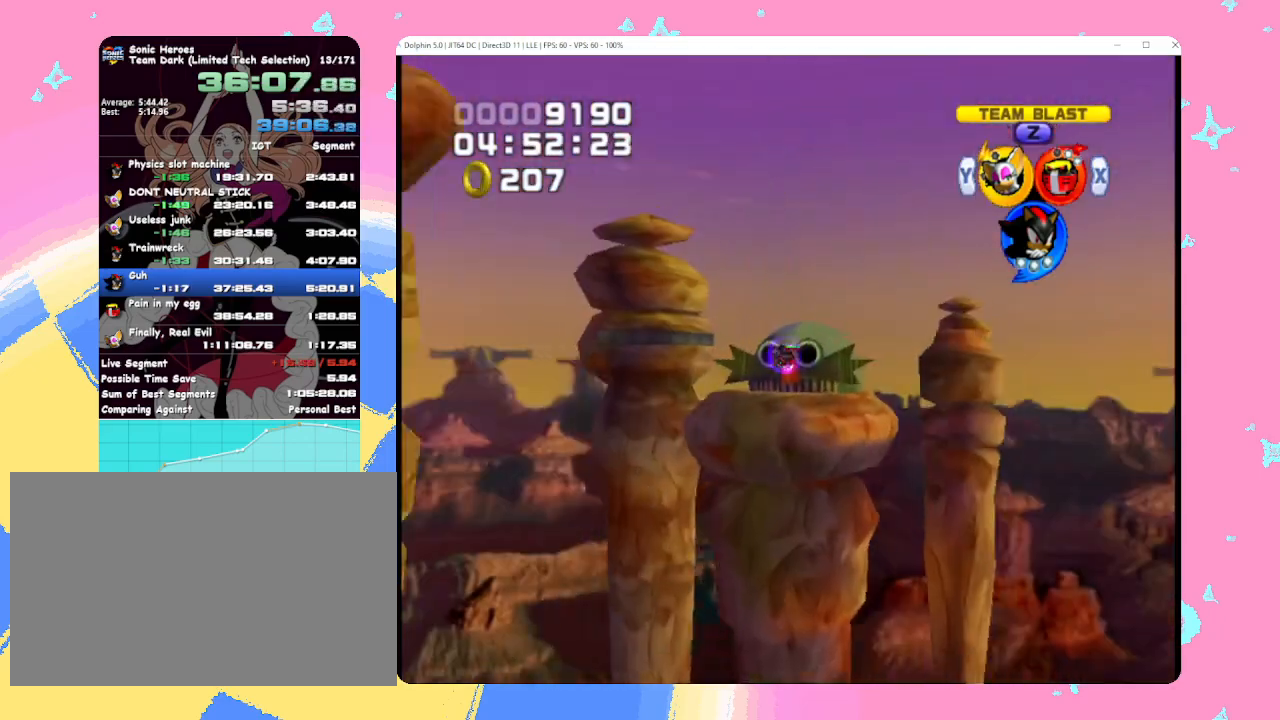
{"buttons": [], "left_stick": "center", "events": []}
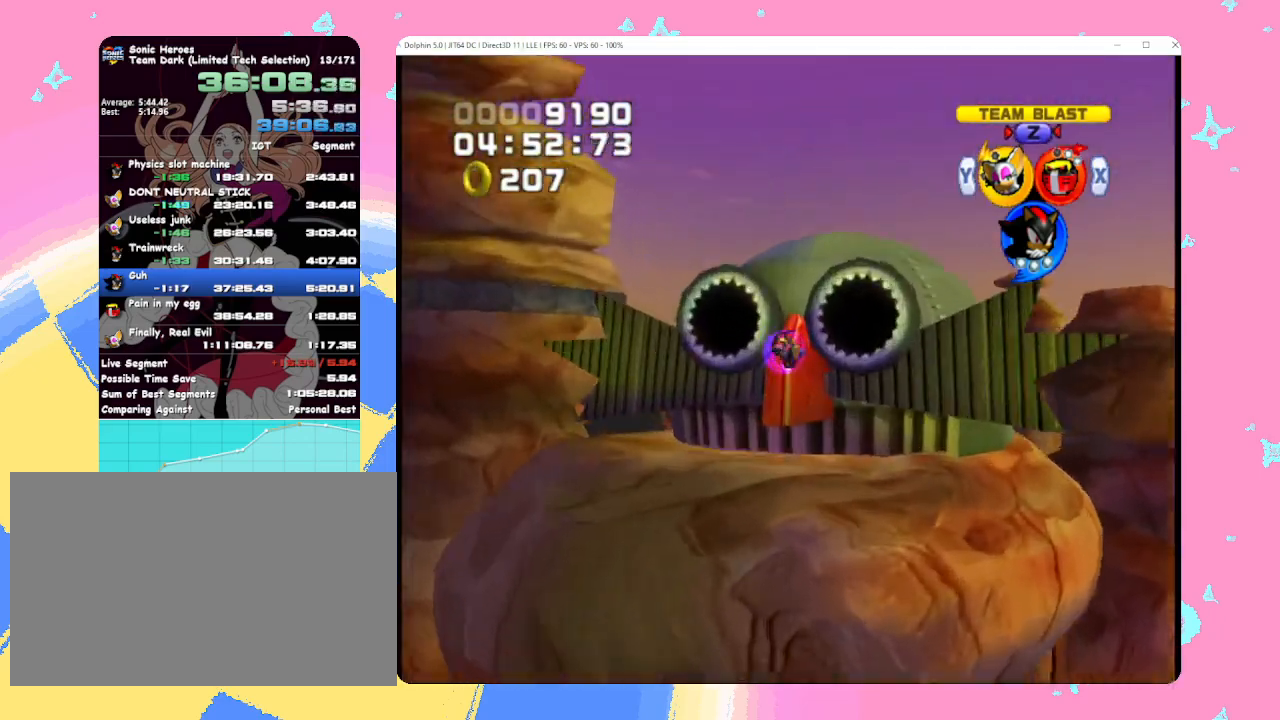
{"buttons": [], "left_stick": "center", "events": []}
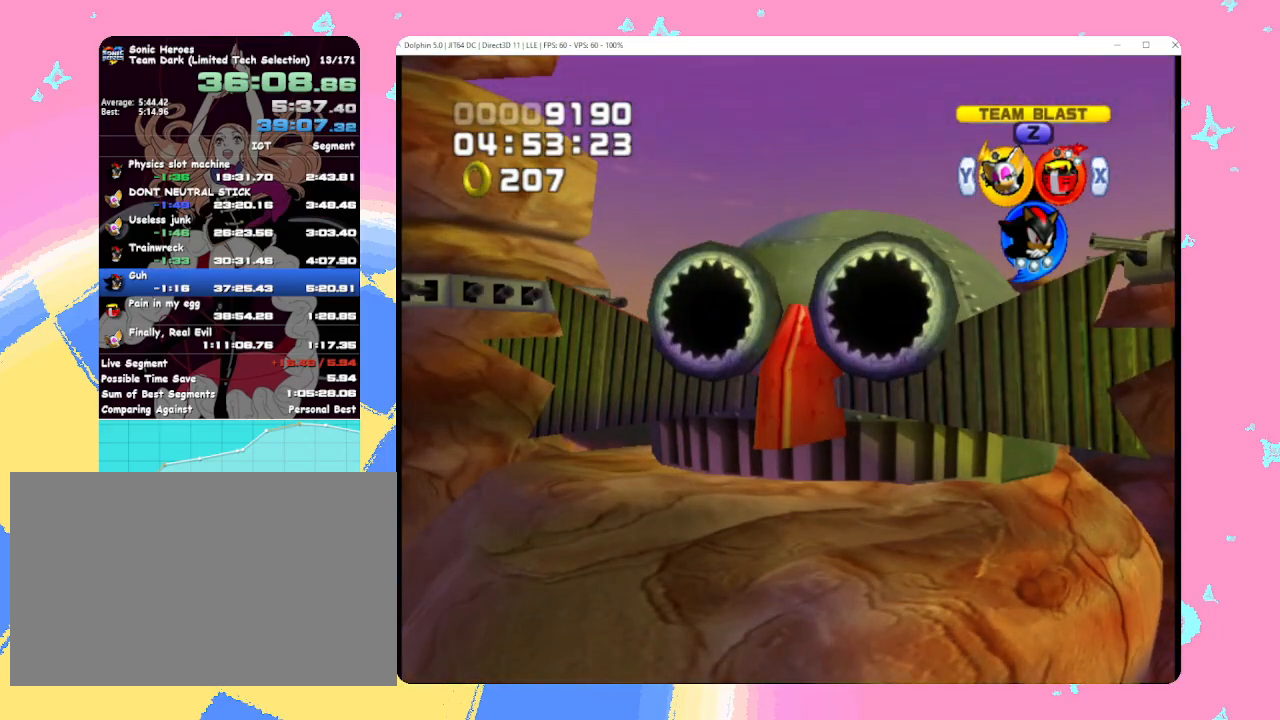
{"buttons": [], "left_stick": "center", "events": []}
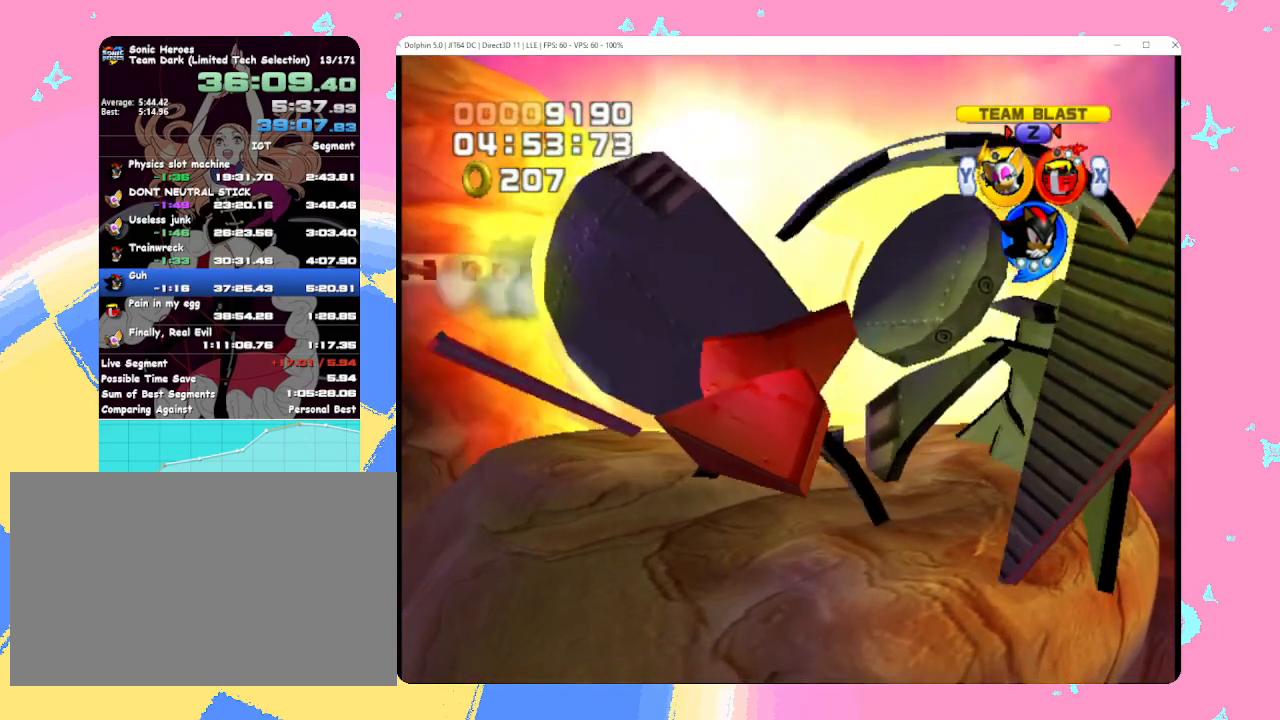
{"buttons": [], "left_stick": "center", "events": []}
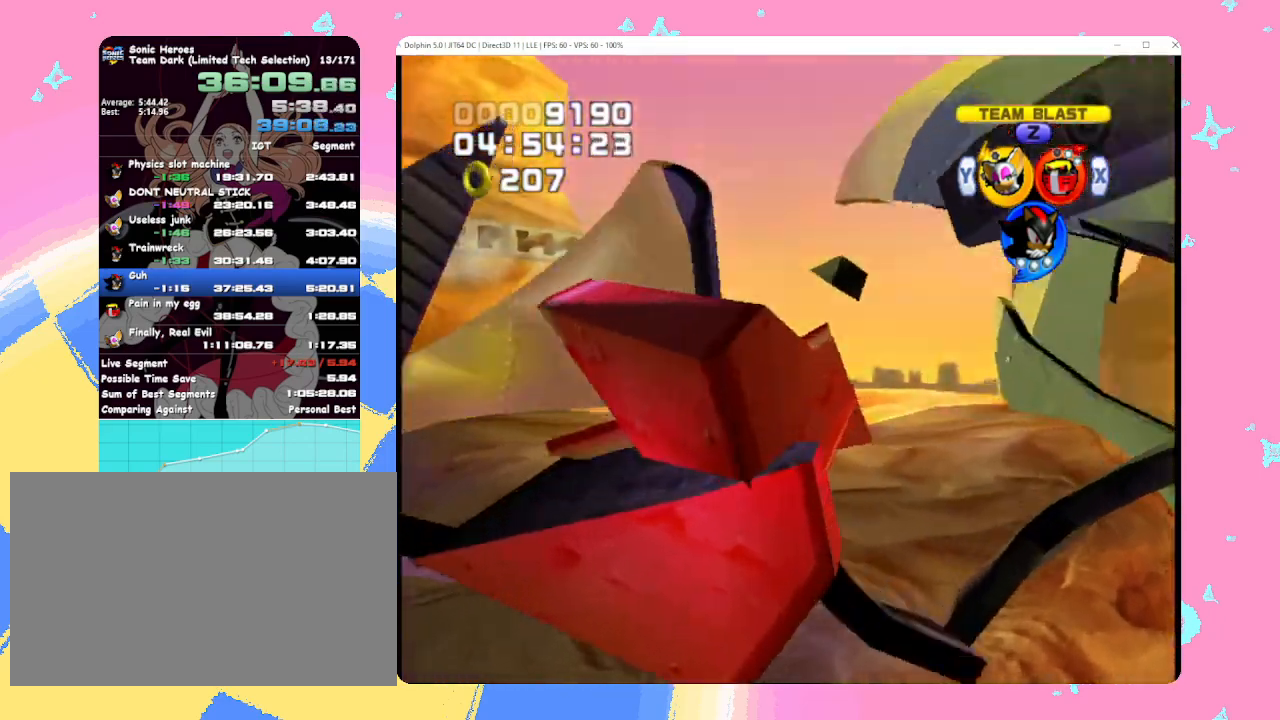
{"buttons": [], "left_stick": "up", "events": [[217, "left_stick", "up"]]}
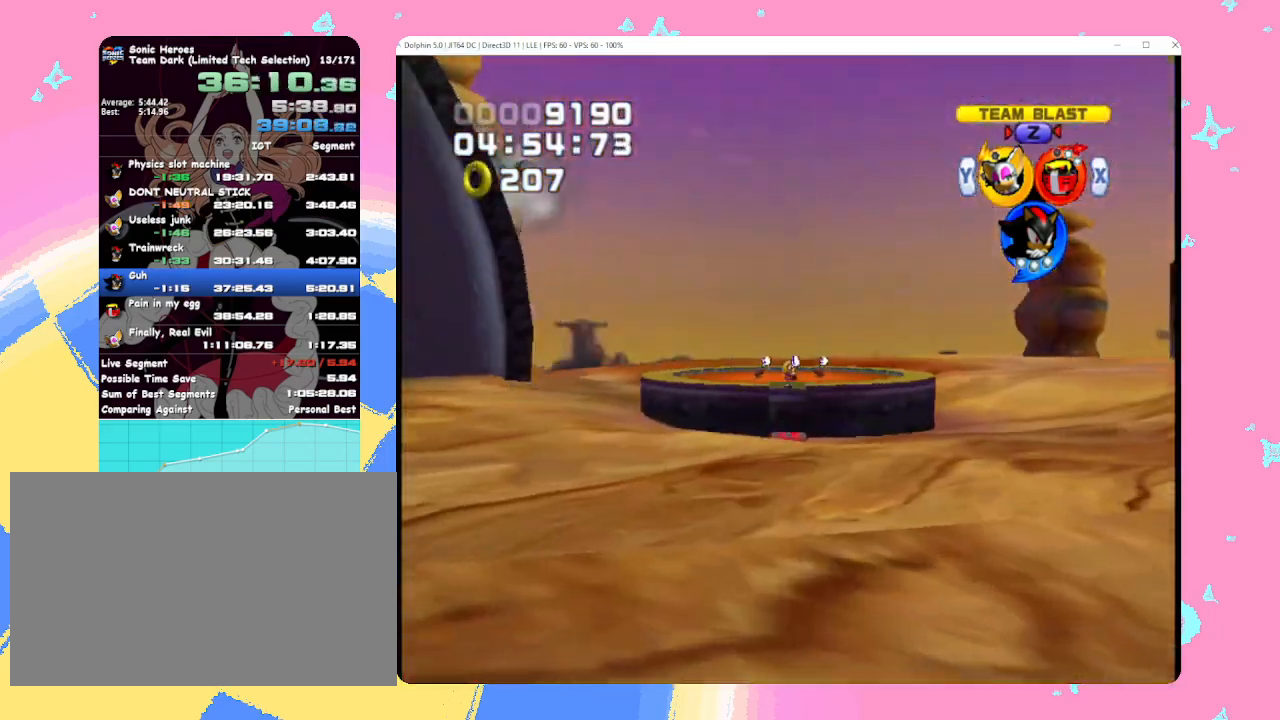
{"buttons": [], "left_stick": "up", "events": []}
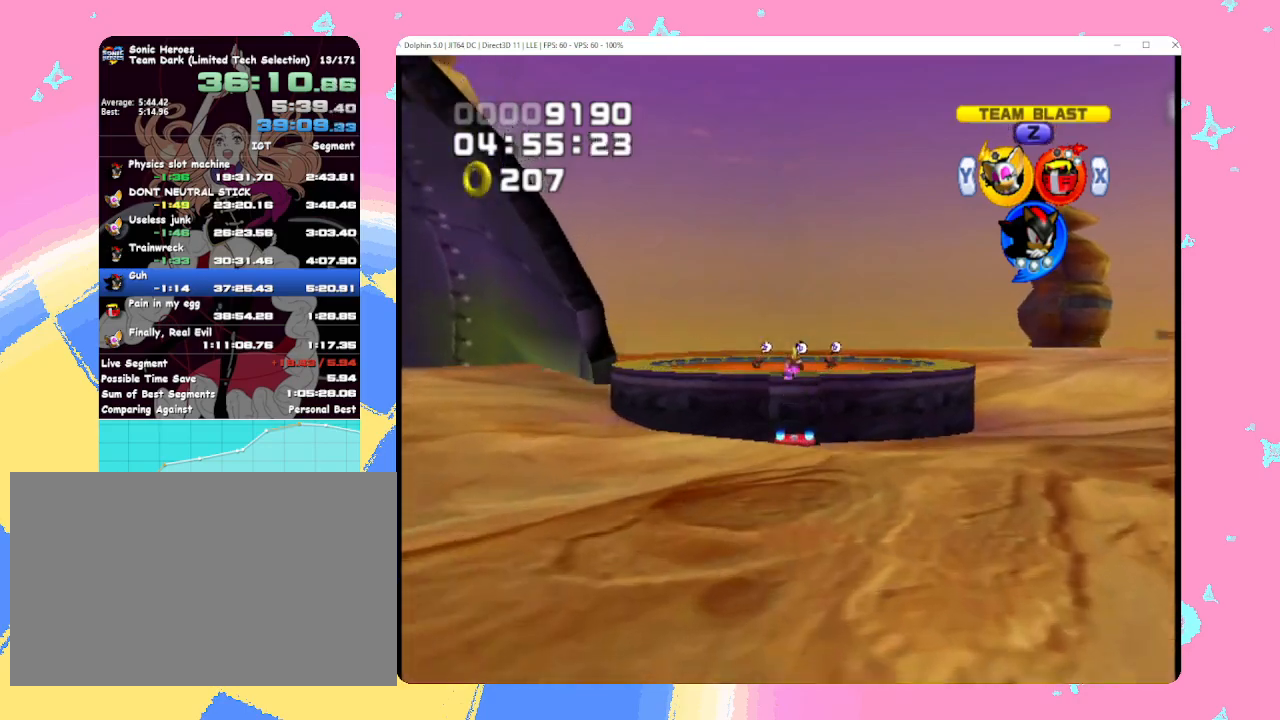
{"buttons": ["A"], "left_stick": "up", "events": [[183, "A", "down"]]}
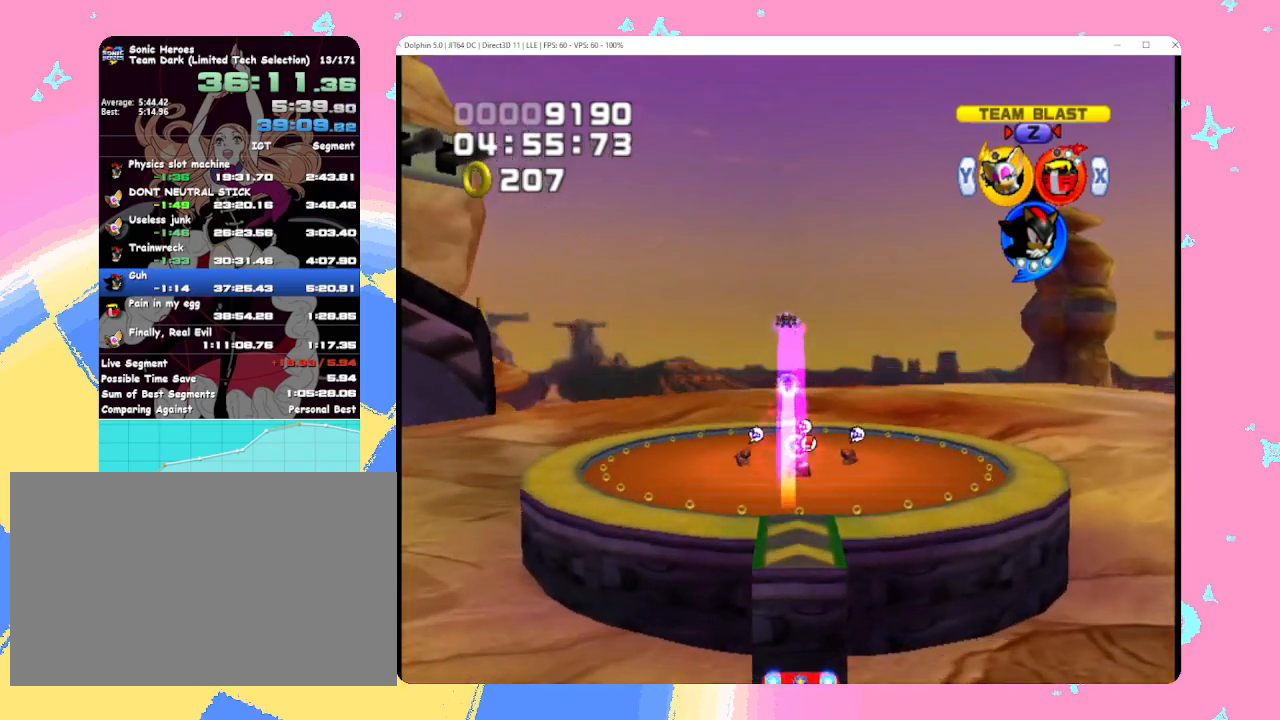
{"buttons": ["A"], "left_stick": "up", "events": []}
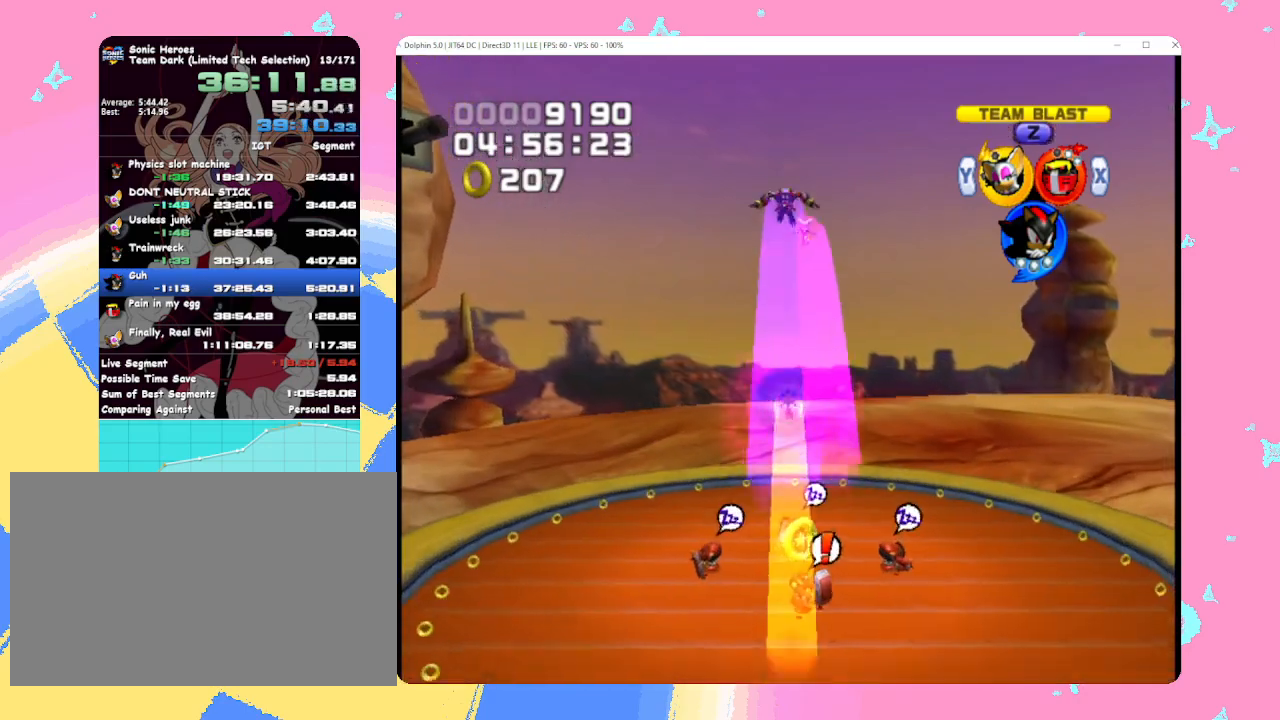
{"buttons": ["A"], "left_stick": "up", "events": []}
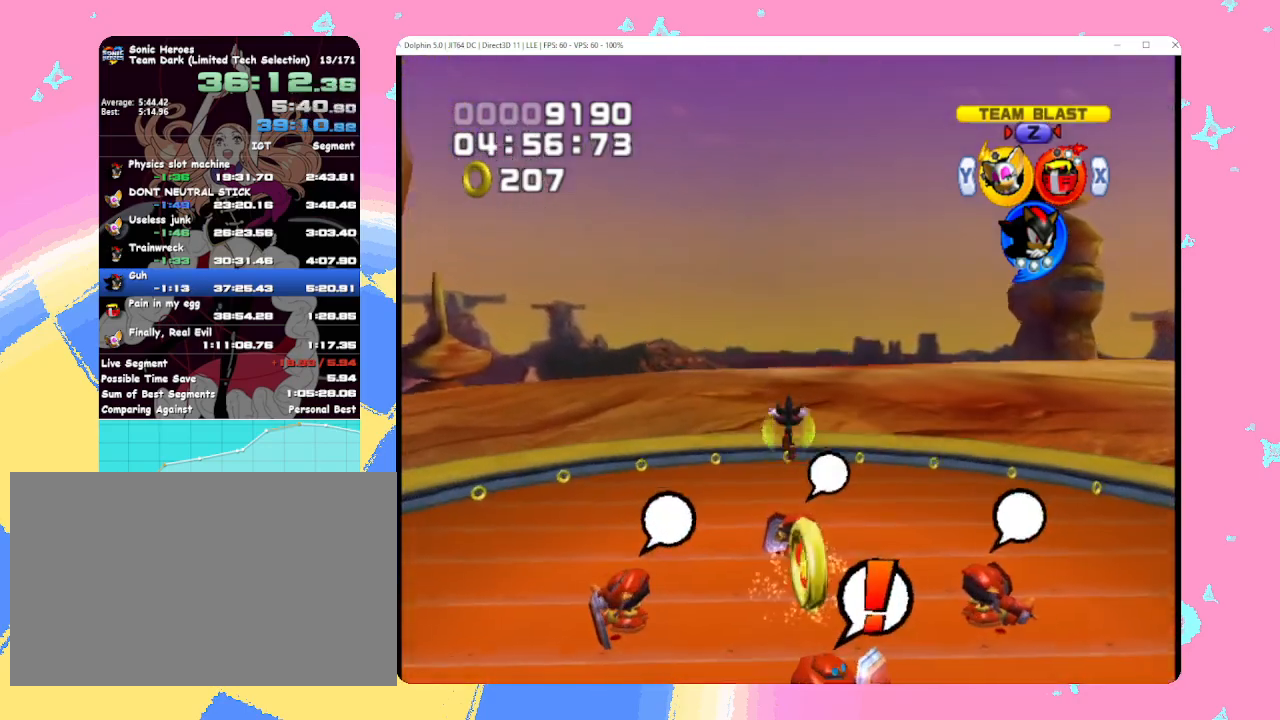
{"buttons": [], "left_stick": "up", "events": [[467, "A", "up"]]}